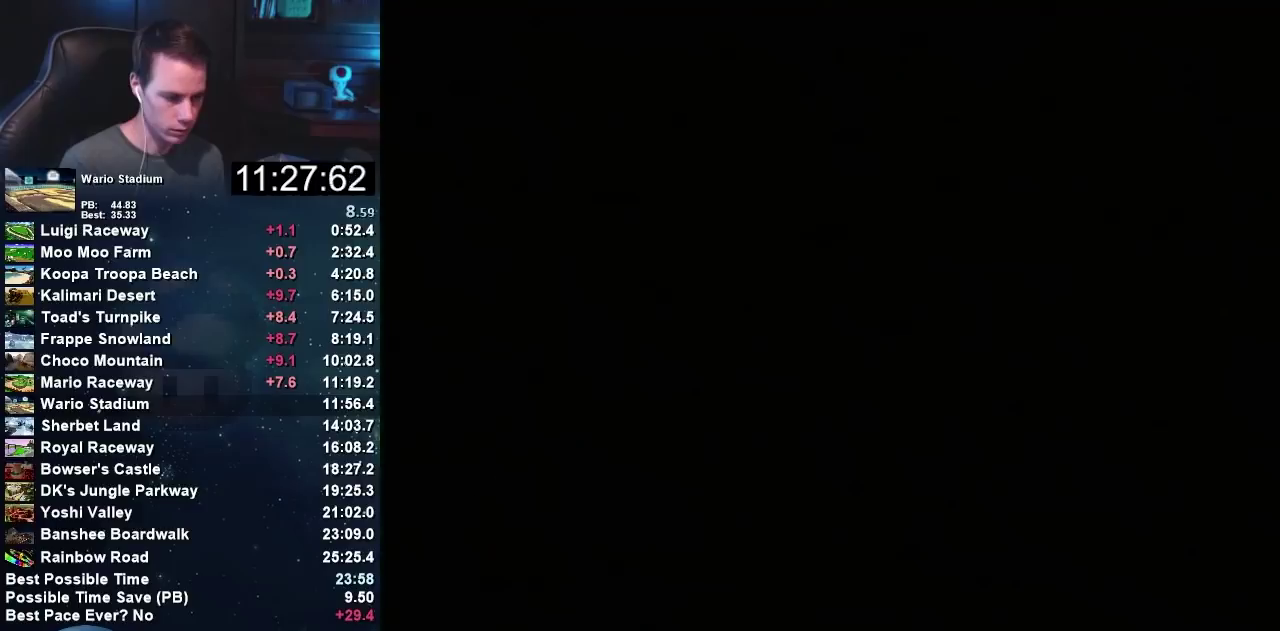
Gameplay with a controller (Nintendo layout); each line is a JSON object with the inputs held at the frame after it. "events" lists button and stick changes between this image and that frame as [ms after this image, input, new state], when the widget could be followed in between. Not read: B L3 R3 START.
{"buttons": [], "left_stick": "center", "events": []}
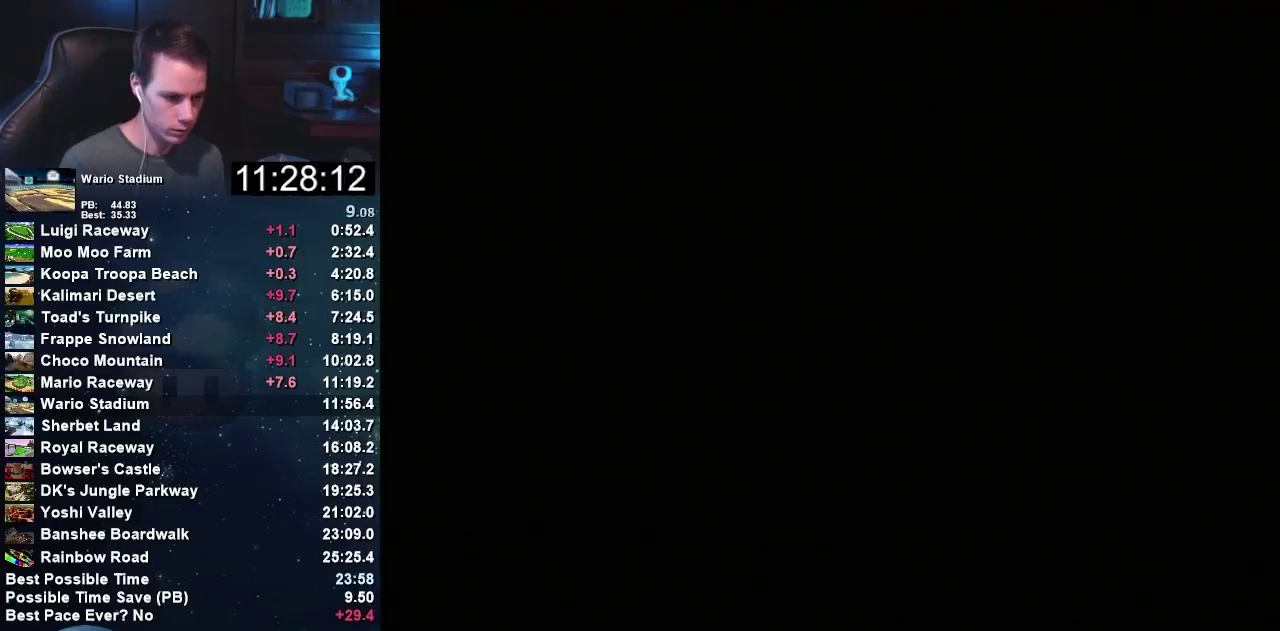
{"buttons": ["A"], "left_stick": "center", "events": [[200, "DPAD_RIGHT", "down"], [267, "A", "down"], [300, "DPAD_RIGHT", "up"], [334, "A", "up"], [401, "A", "down"]]}
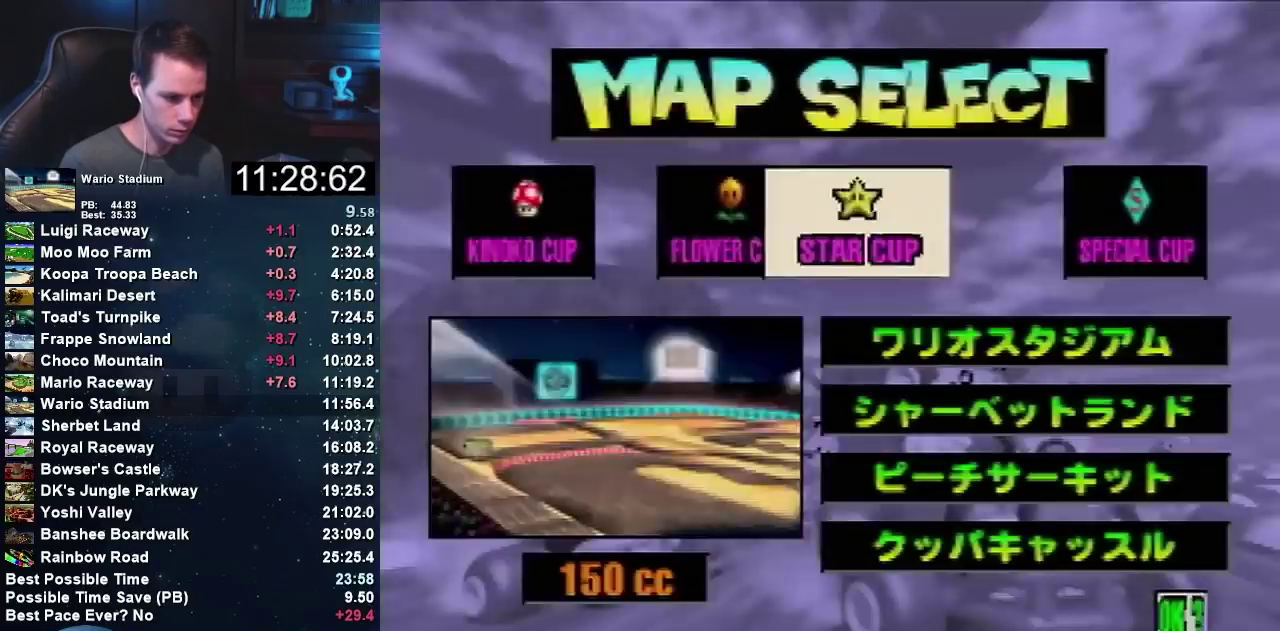
{"buttons": [], "left_stick": "center", "events": [[100, "A", "up"]]}
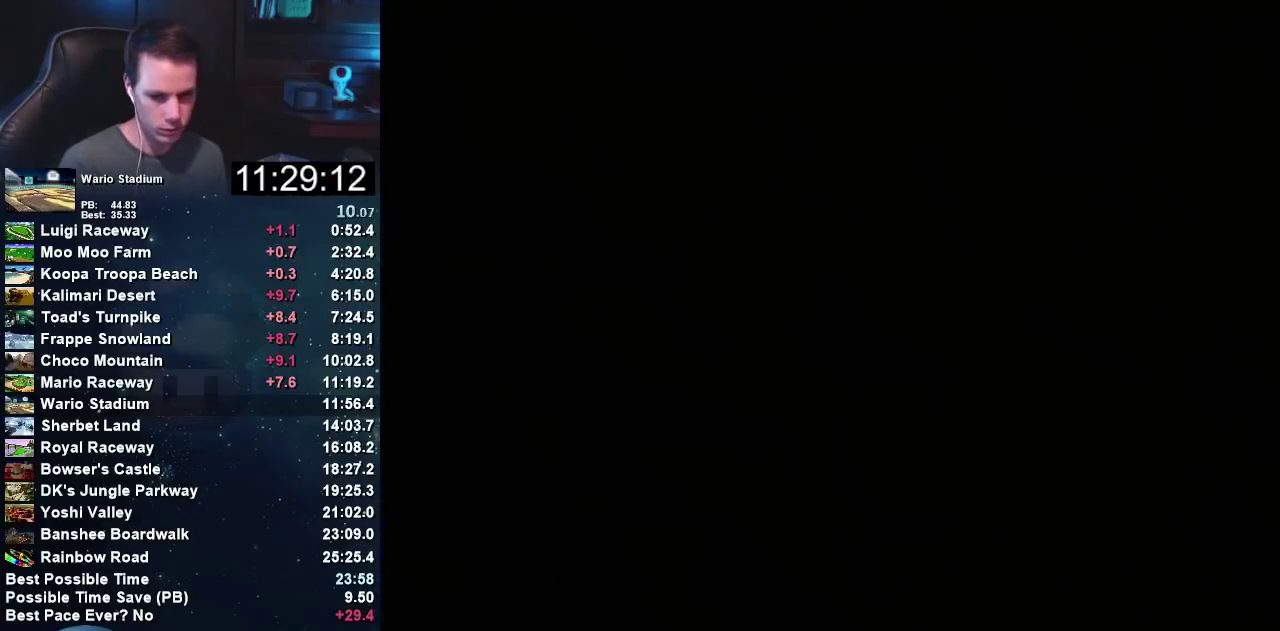
{"buttons": [], "left_stick": "center", "events": []}
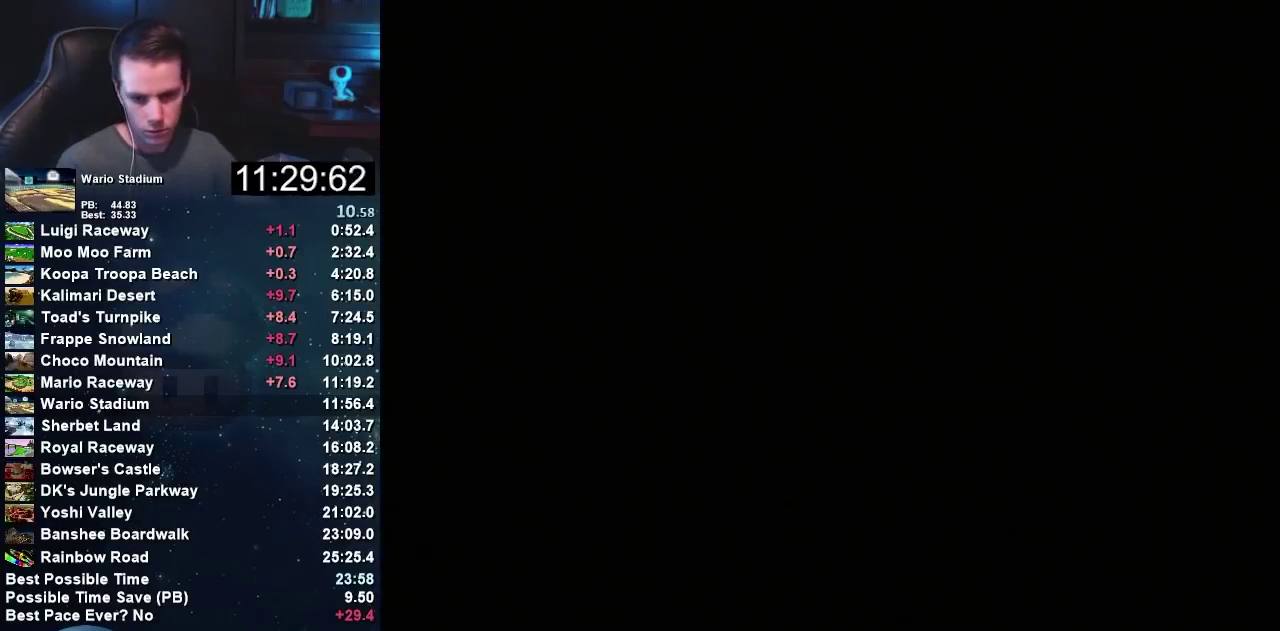
{"buttons": [], "left_stick": "center", "events": []}
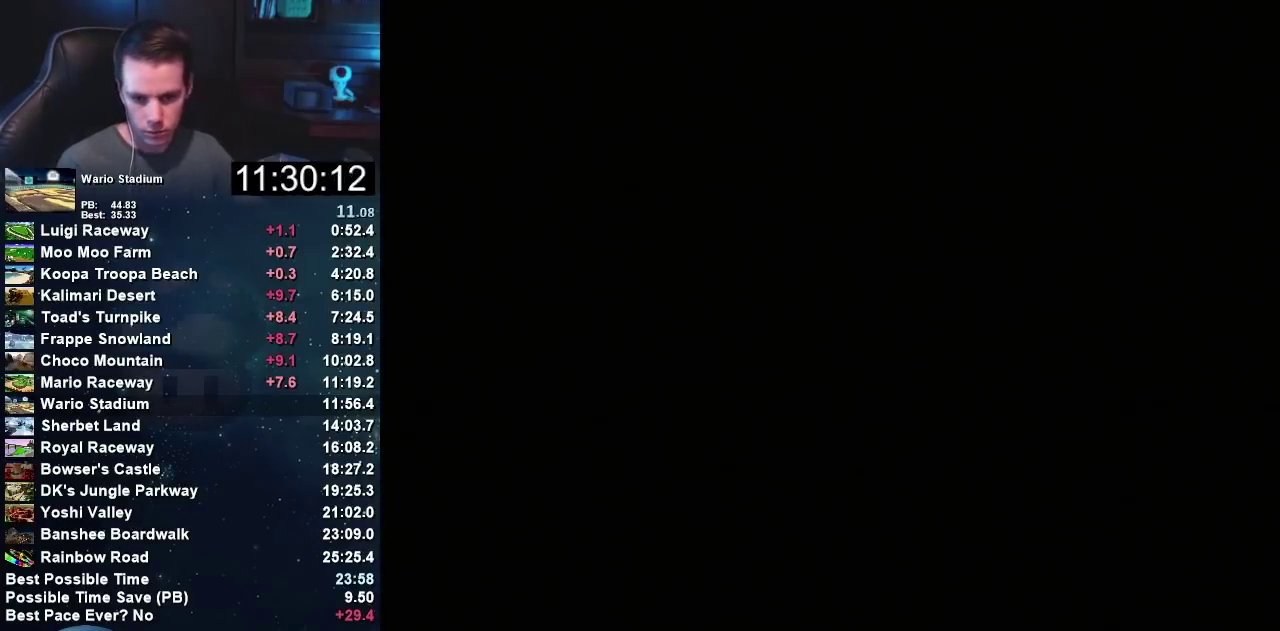
{"buttons": [], "left_stick": "center", "events": []}
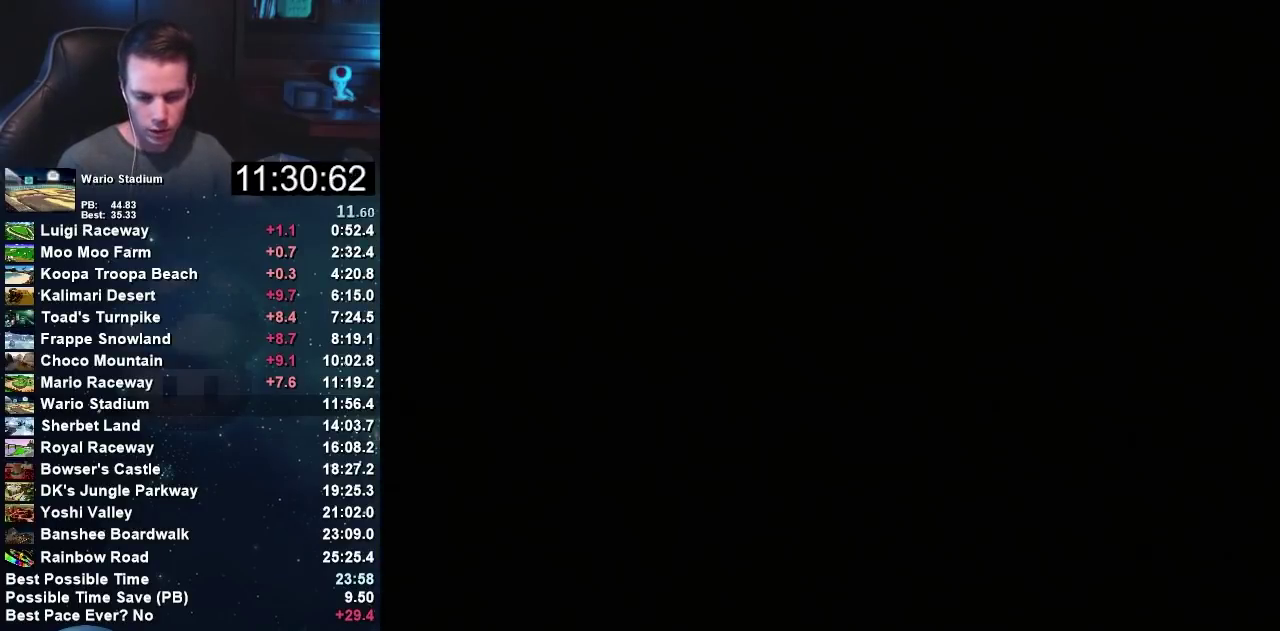
{"buttons": [], "left_stick": "center", "events": []}
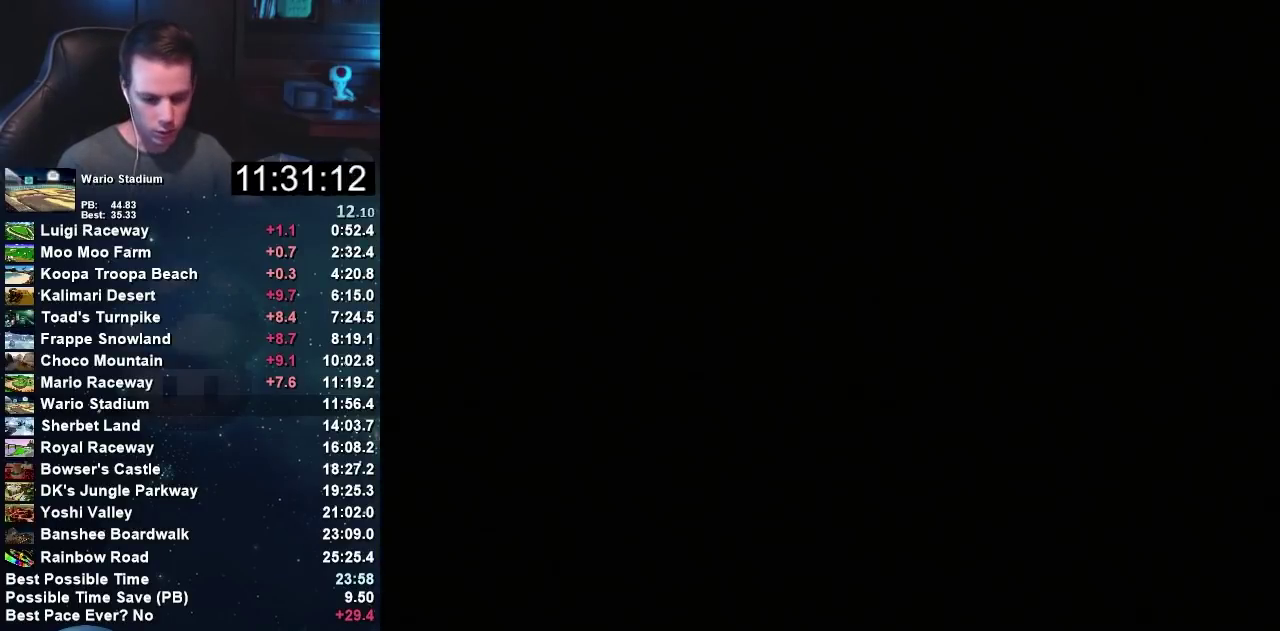
{"buttons": ["C_UP"], "left_stick": "center", "events": [[401, "C_UP", "down"]]}
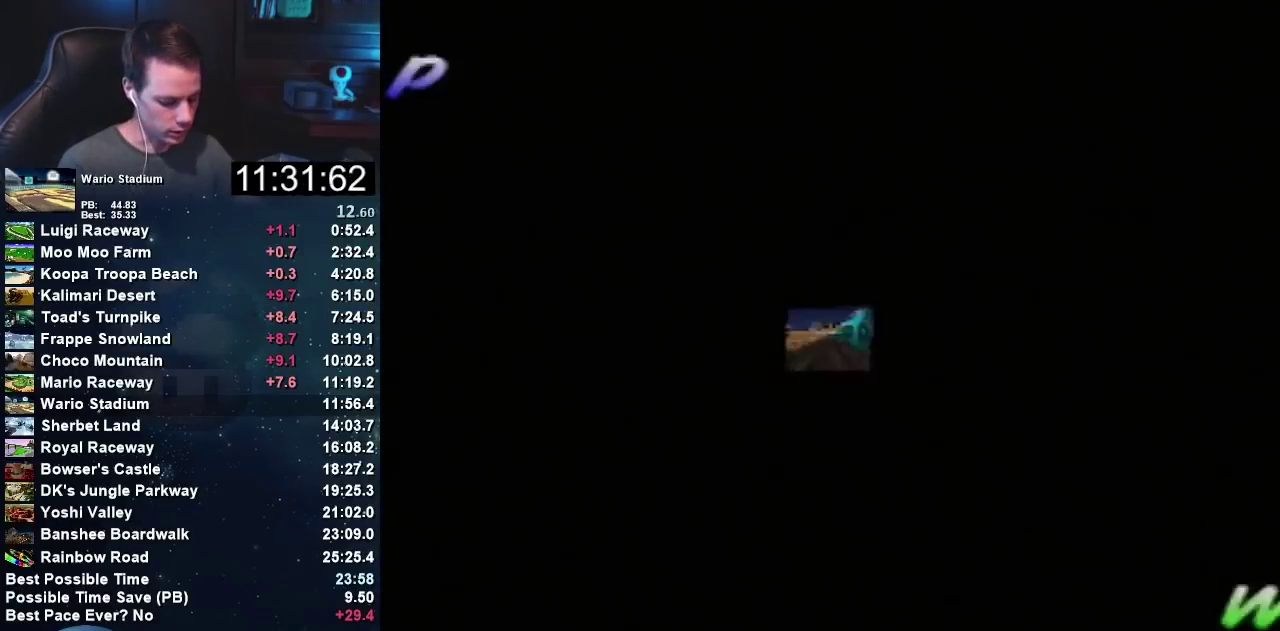
{"buttons": ["C_UP"], "left_stick": "center", "events": []}
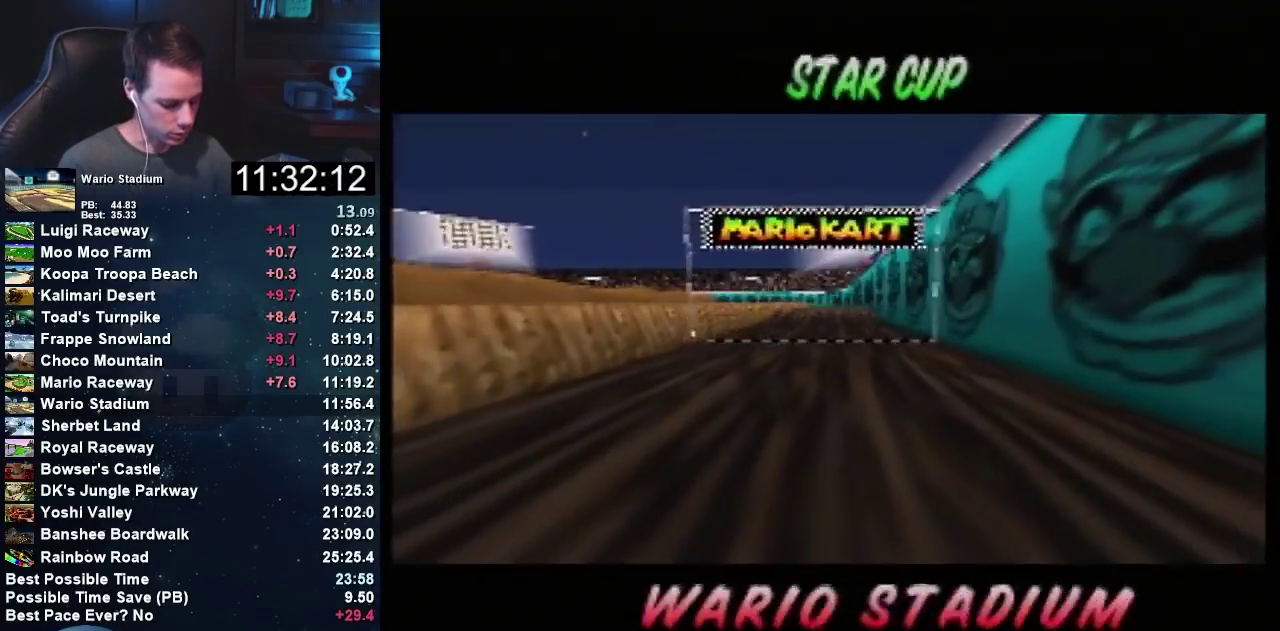
{"buttons": ["C_UP"], "left_stick": "center", "events": []}
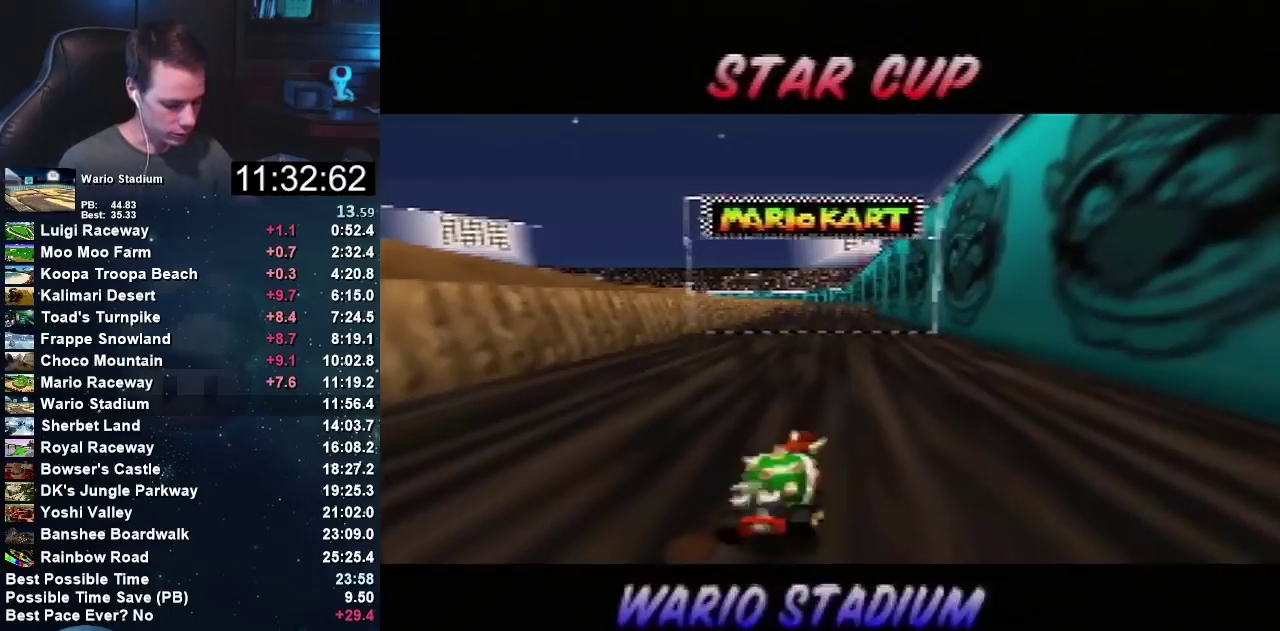
{"buttons": ["C_UP"], "left_stick": "center", "events": []}
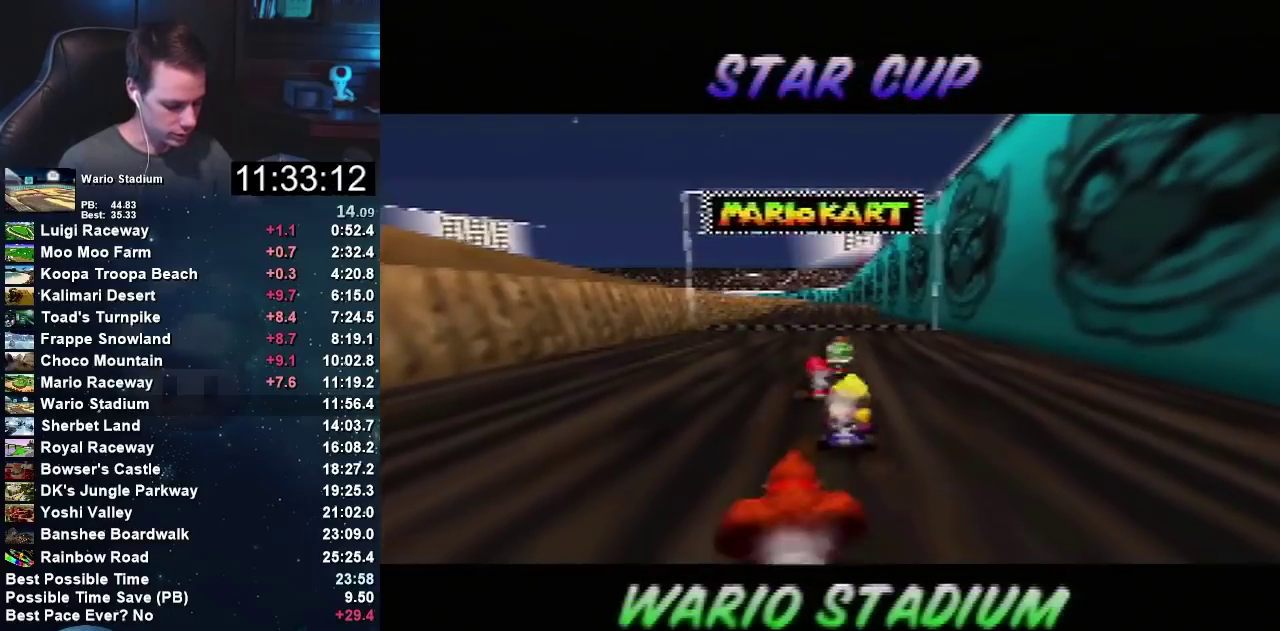
{"buttons": ["C_UP"], "left_stick": "center", "events": []}
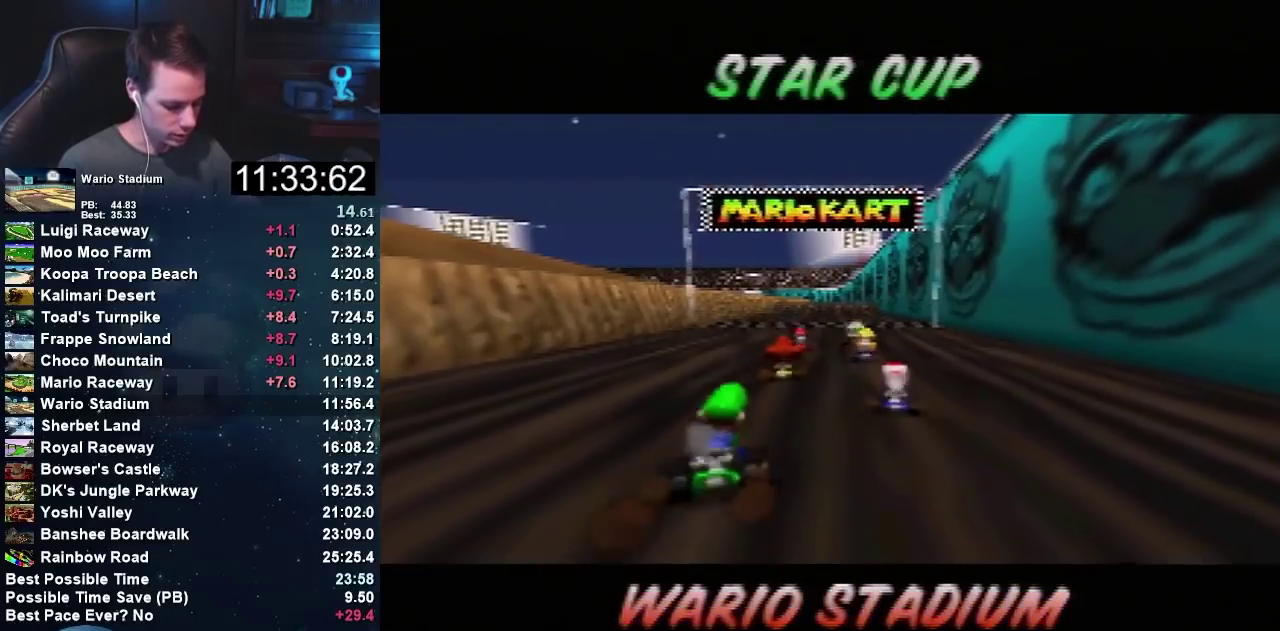
{"buttons": ["C_UP"], "left_stick": "center", "events": []}
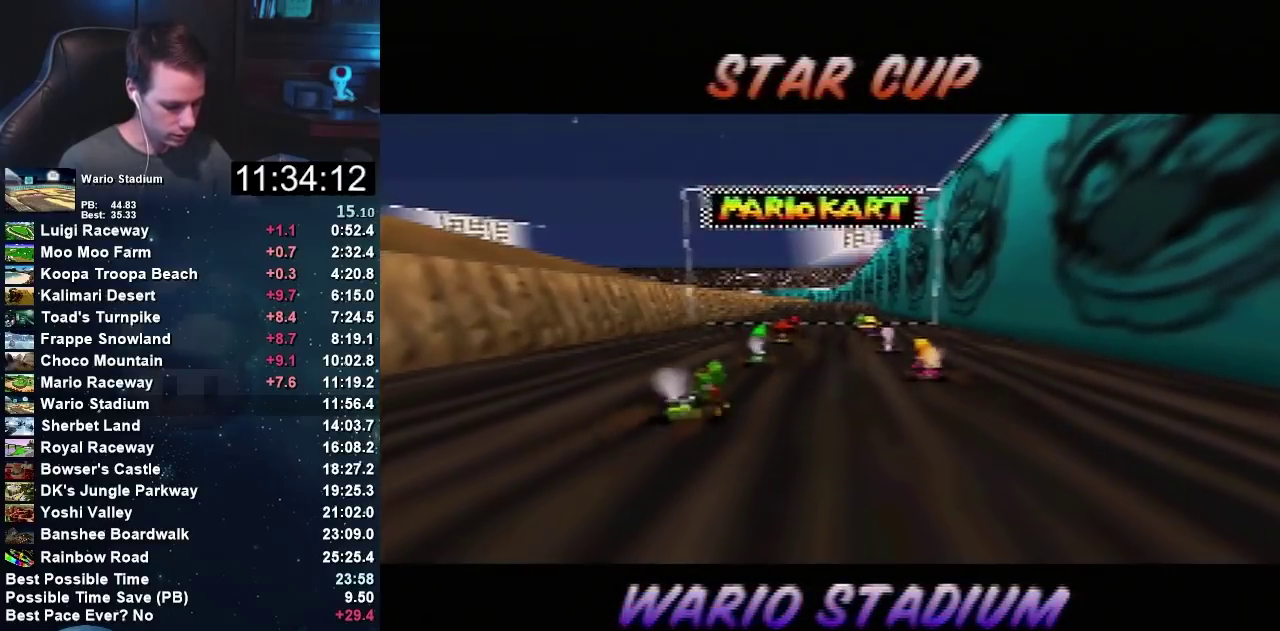
{"buttons": ["C_UP"], "left_stick": "center", "events": []}
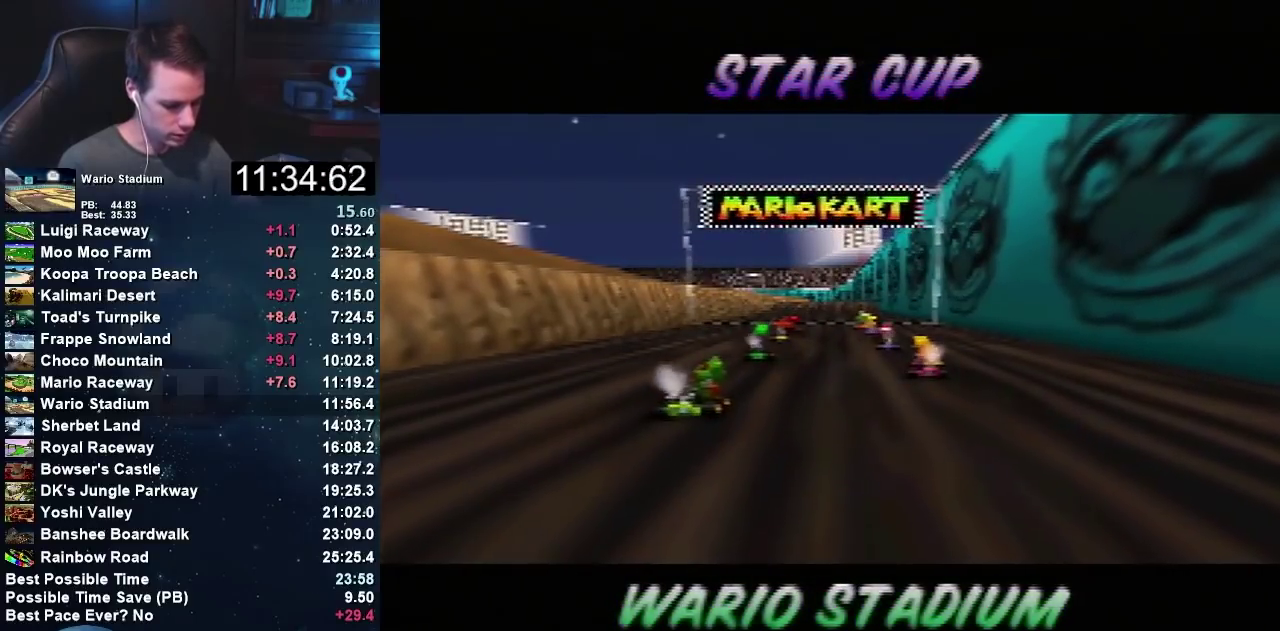
{"buttons": ["C_UP"], "left_stick": "center", "events": []}
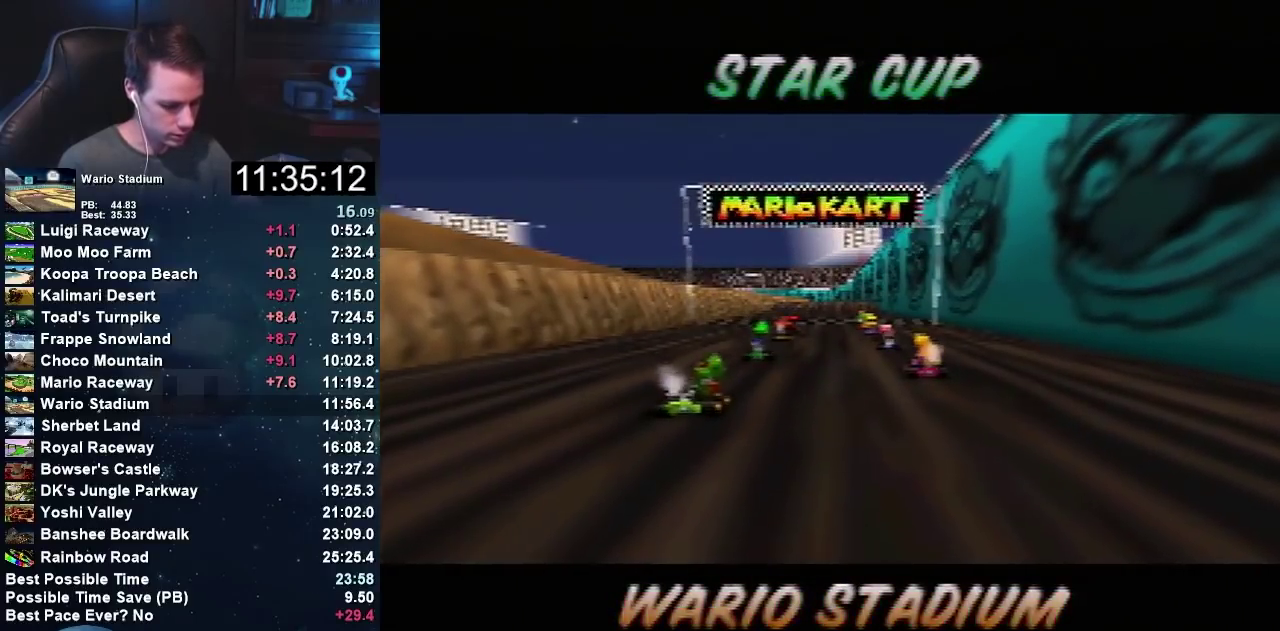
{"buttons": ["C_UP"], "left_stick": "center", "events": []}
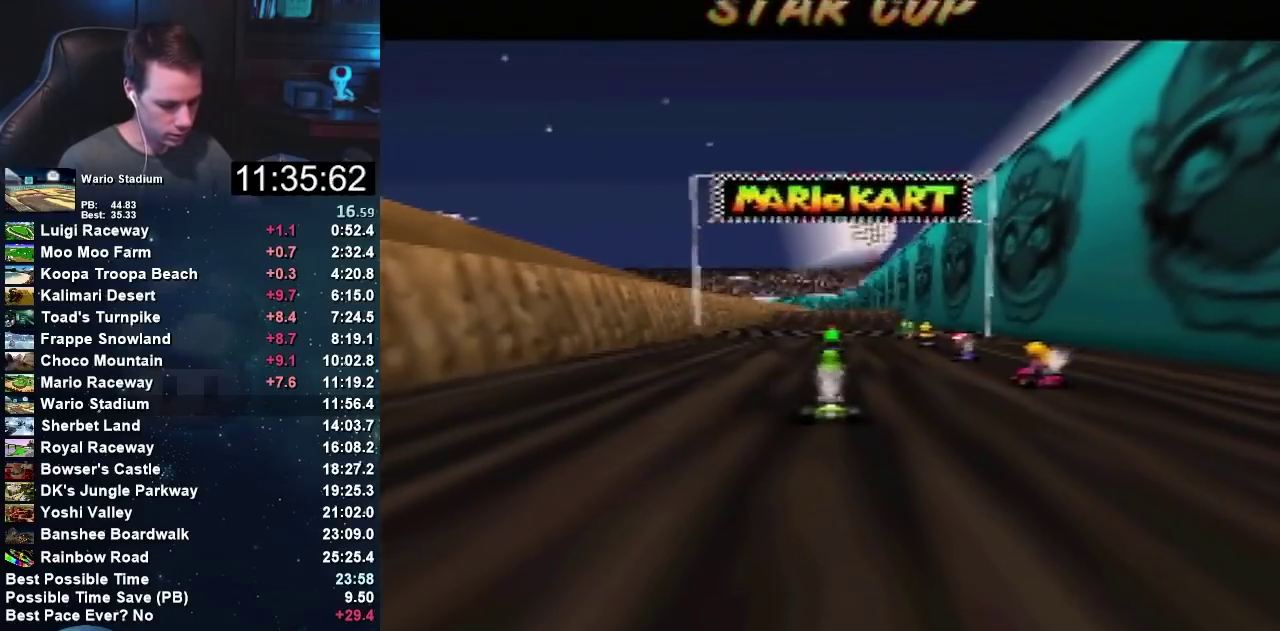
{"buttons": ["C_UP"], "left_stick": "center", "events": []}
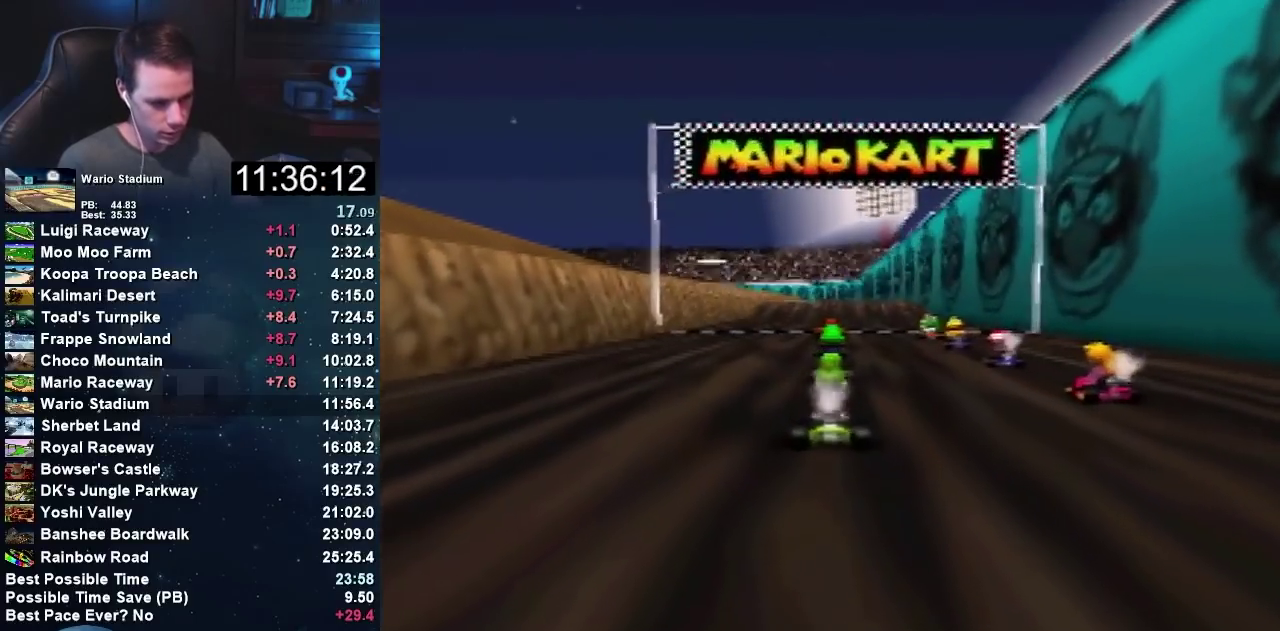
{"buttons": ["C_UP"], "left_stick": "center", "events": []}